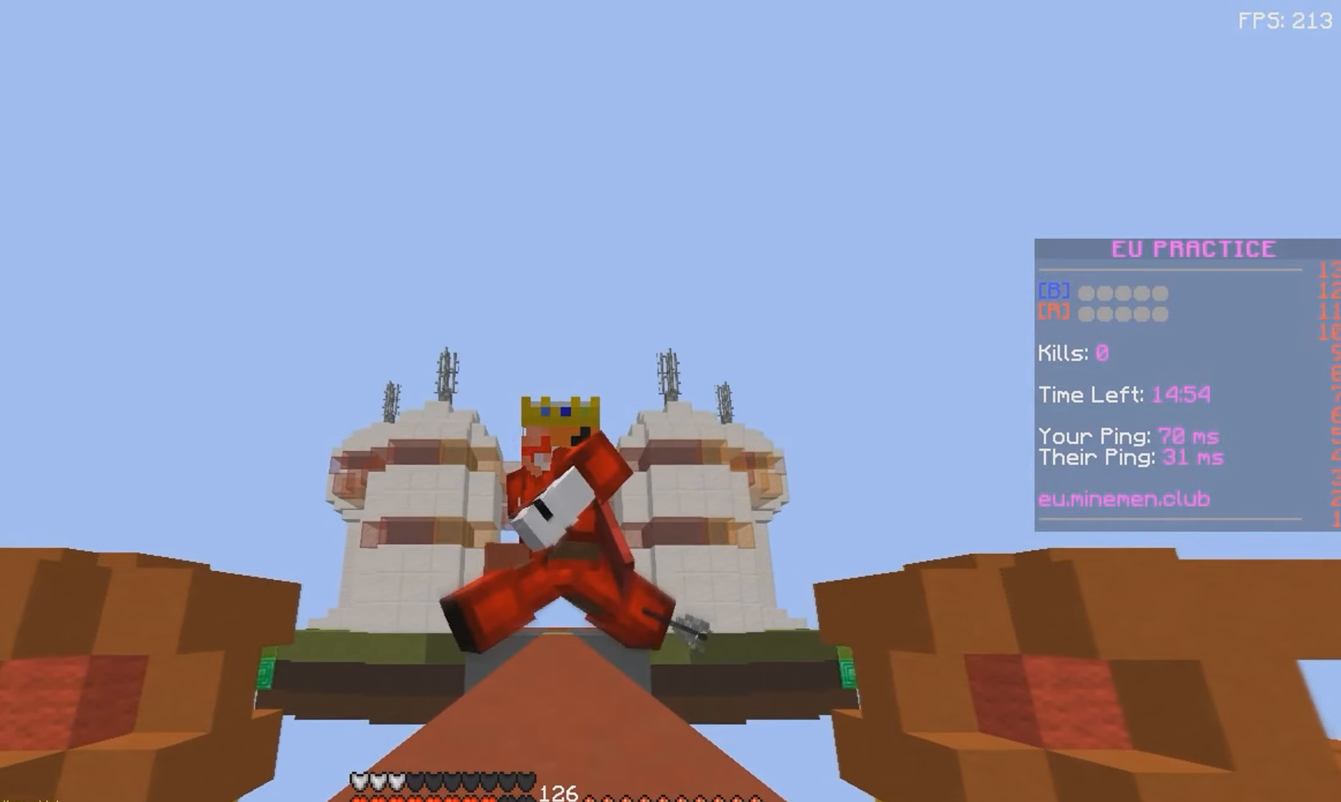
Gameplay with keyboard and mouse; each line is a JSON object with the keys and mouse buttons held at the frame after it. "events" lists presses ("down") and releases ("up") of "a", "d", "s", "space", "w", "mouse_left" and "mouse_right" between this image and that frame as [ms after this image, input, new state], when the widget could be followed in between. "mouse_left", "mouse_right" = the "left", "right" buttons of the "mouse" list. No other keys are recorded. Fast repeated clicks can show as one long hold. Mouse movement is not recorded.
{"keys": ["w"], "mouse": ["right"], "events": [[134, "s", "up"], [234, "w", "down"], [467, "mouse_right", "down"]]}
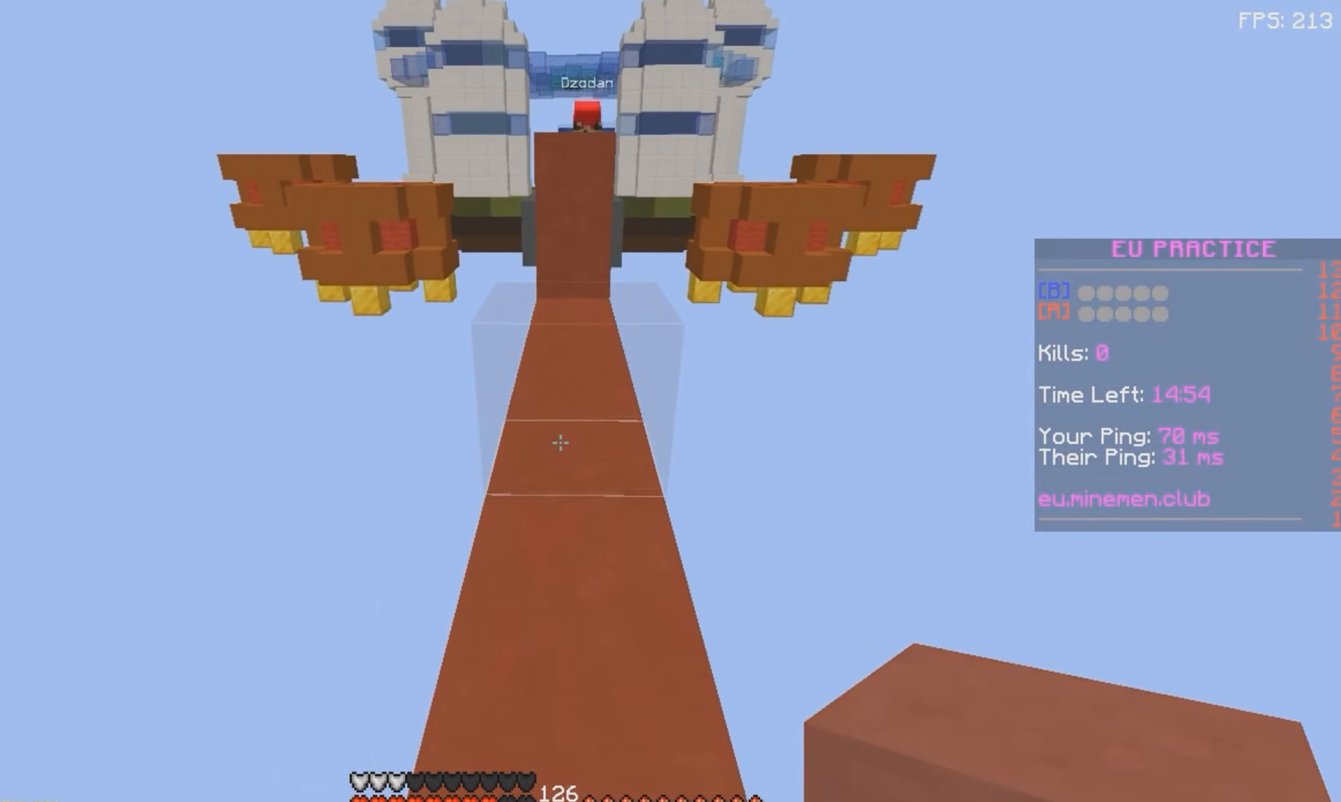
{"keys": ["d", "w"], "mouse": [], "events": [[100, "mouse_right", "up"], [184, "space", "down"], [300, "d", "down"], [367, "space", "up"]]}
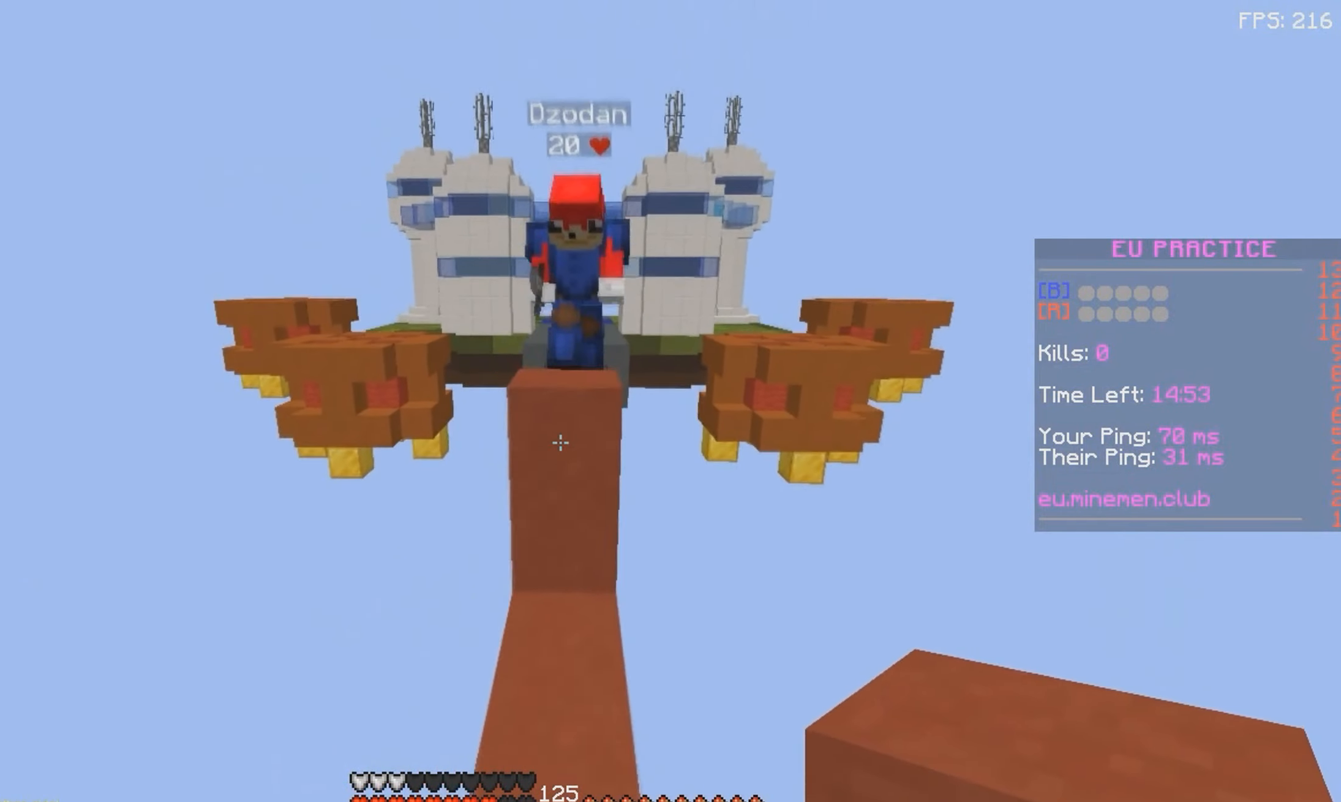
{"keys": ["a", "w"], "mouse": ["left"], "events": [[84, "mouse_right", "down"], [117, "space", "down"], [134, "d", "up"], [217, "mouse_right", "up"], [267, "d", "down"], [334, "space", "up"], [367, "mouse_left", "down"], [417, "d", "up"], [484, "a", "down"]]}
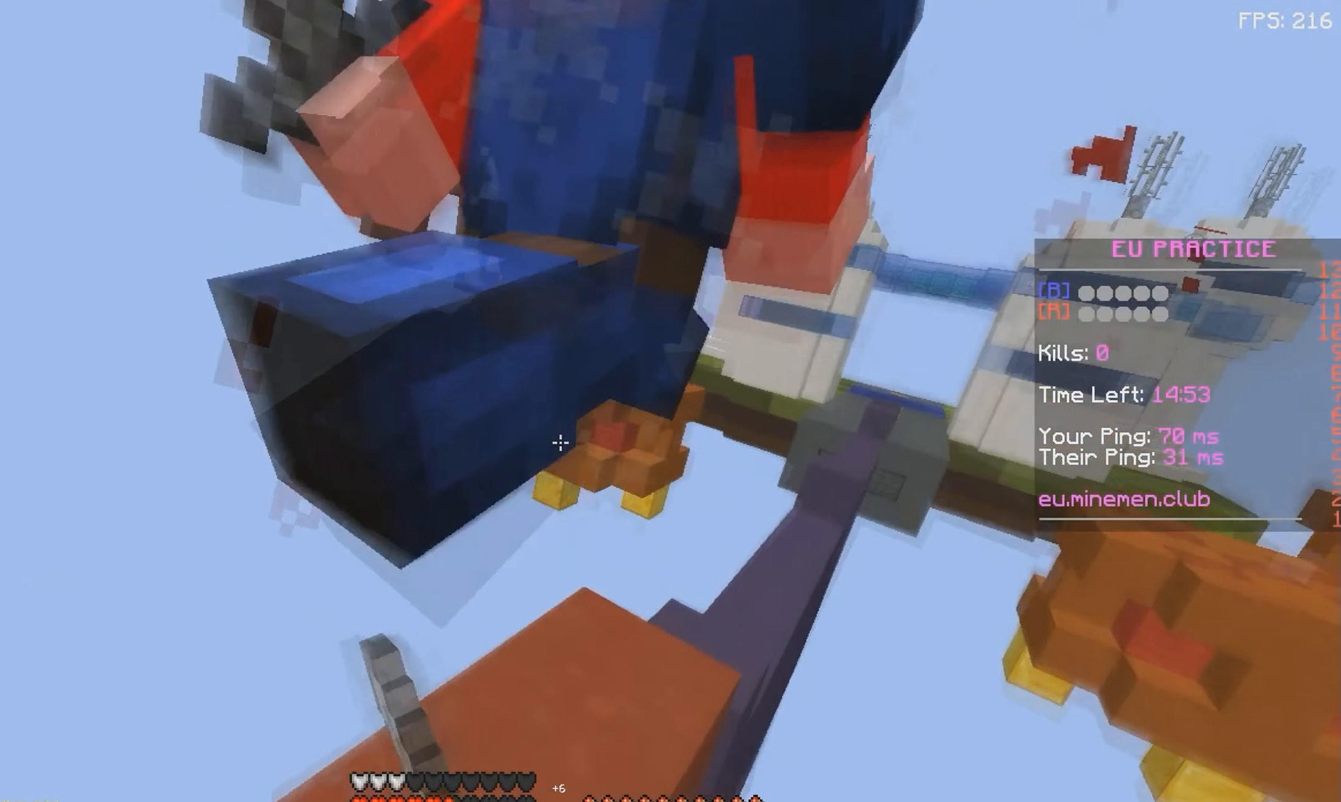
{"keys": ["a", "w"], "mouse": [], "events": [[84, "mouse_left", "up"], [150, "mouse_left", "down"], [200, "mouse_left", "up"], [267, "mouse_left", "down"], [334, "mouse_left", "up"]]}
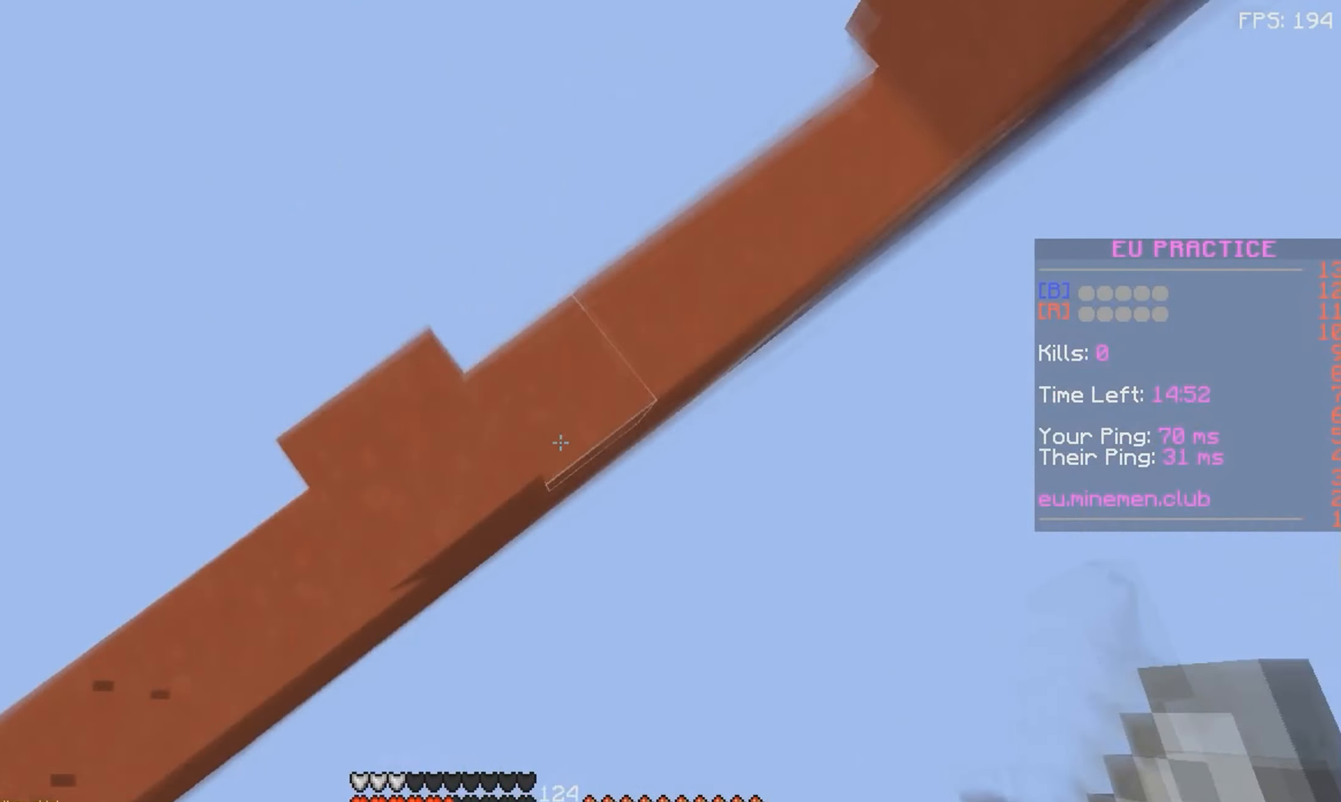
{"keys": ["d", "w"], "mouse": [], "events": [[17, "mouse_right", "down"], [200, "a", "up"], [217, "w", "up"], [267, "mouse_right", "up"], [450, "w", "down"], [484, "d", "down"]]}
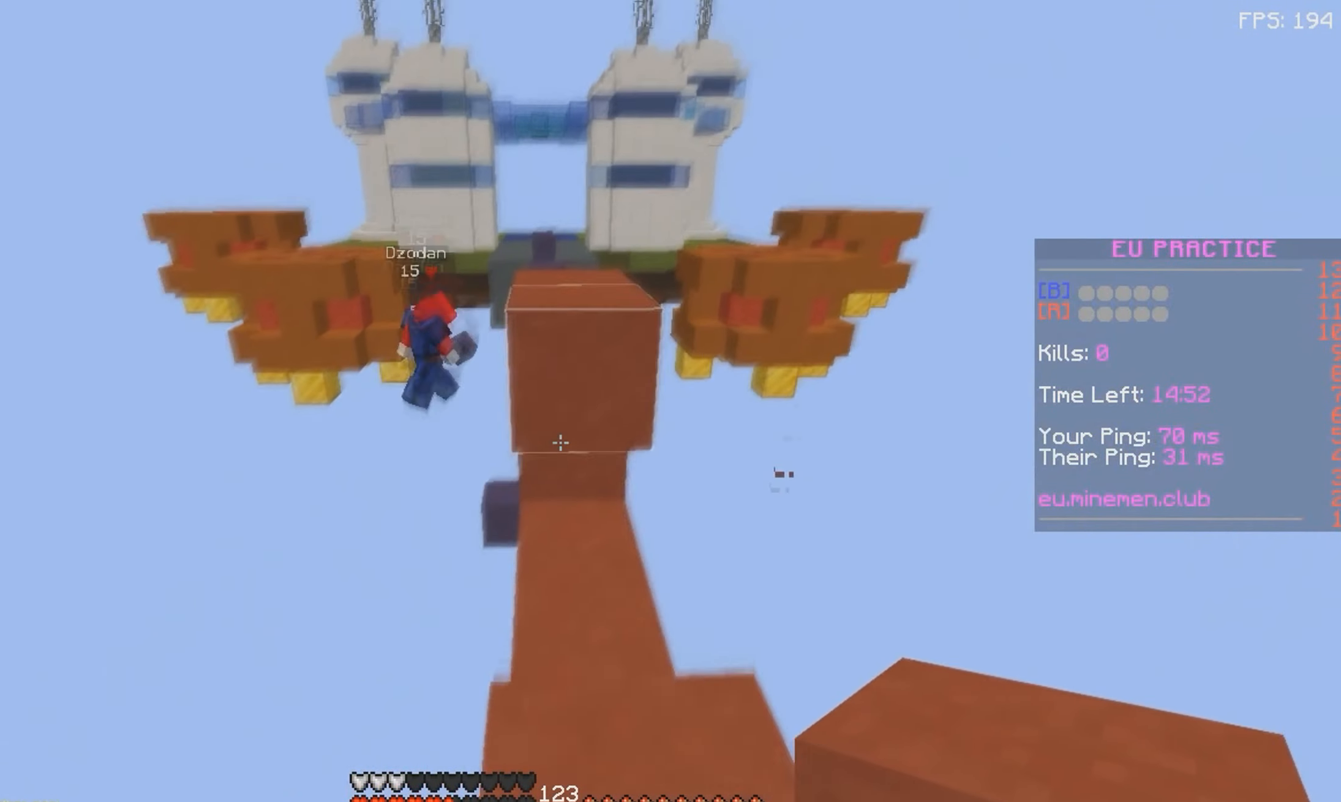
{"keys": ["space", "w"], "mouse": [], "events": [[100, "d", "up"], [150, "mouse_right", "down"], [250, "mouse_right", "up"], [267, "space", "down"]]}
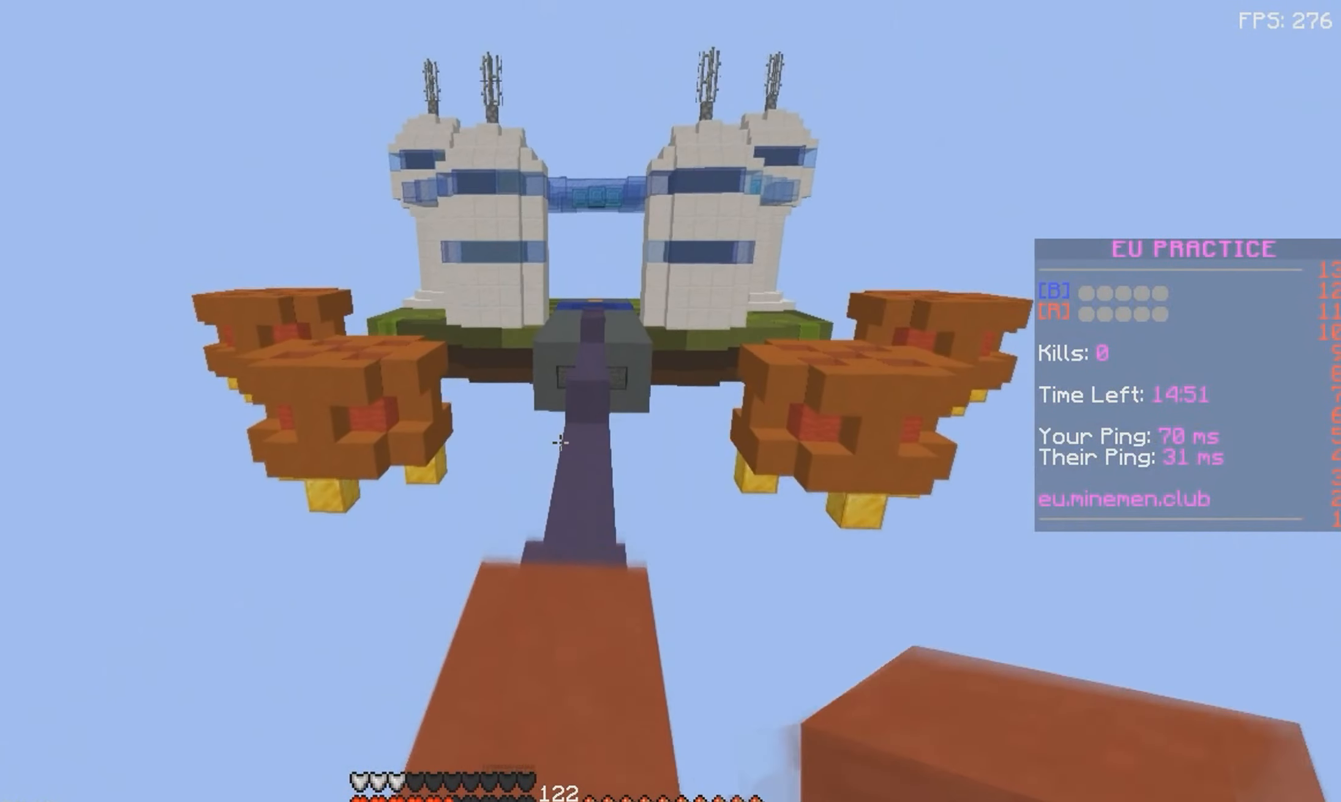
{"keys": ["d", "w"], "mouse": ["right"], "events": [[400, "d", "down"], [417, "mouse_right", "down"], [467, "space", "up"]]}
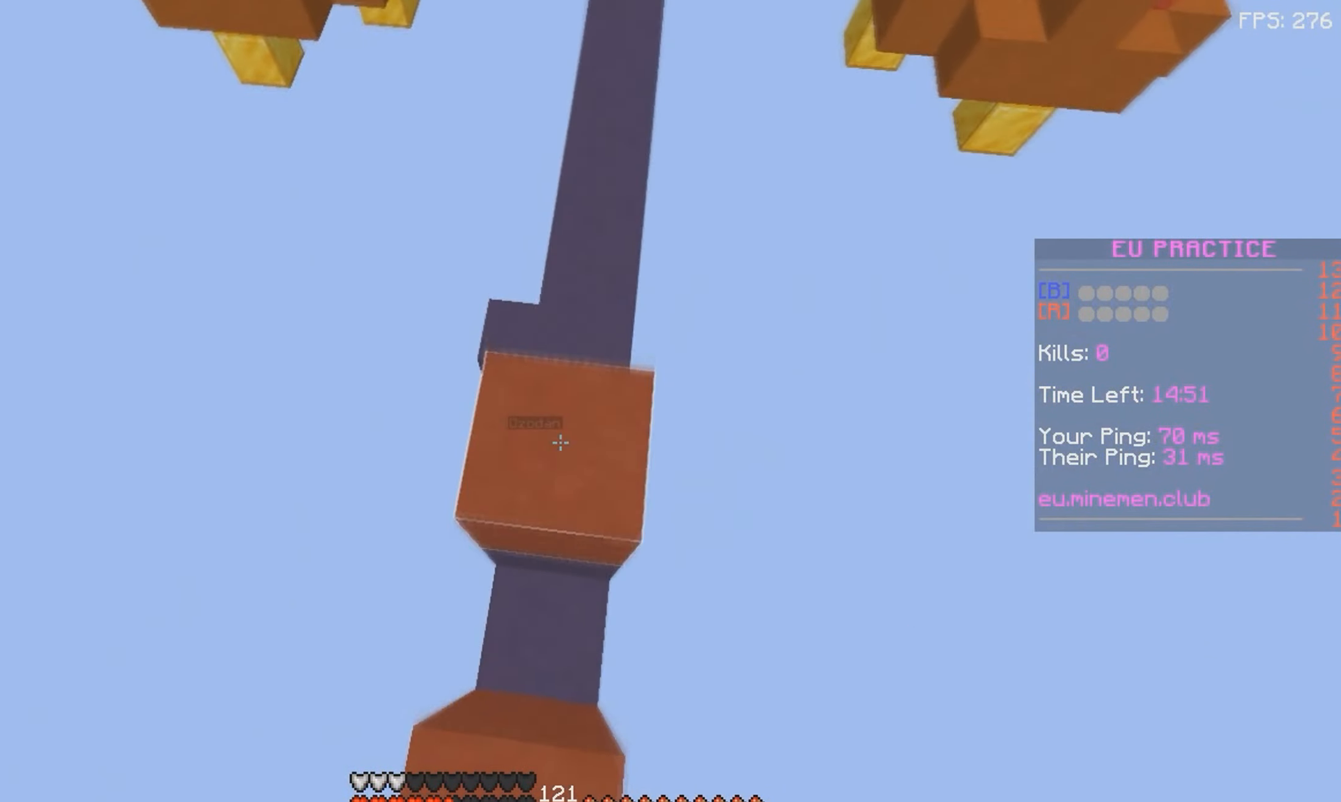
{"keys": ["space", "w"], "mouse": [], "events": [[17, "d", "up"], [117, "mouse_right", "up"], [200, "d", "down"], [217, "space", "down"], [317, "d", "up"]]}
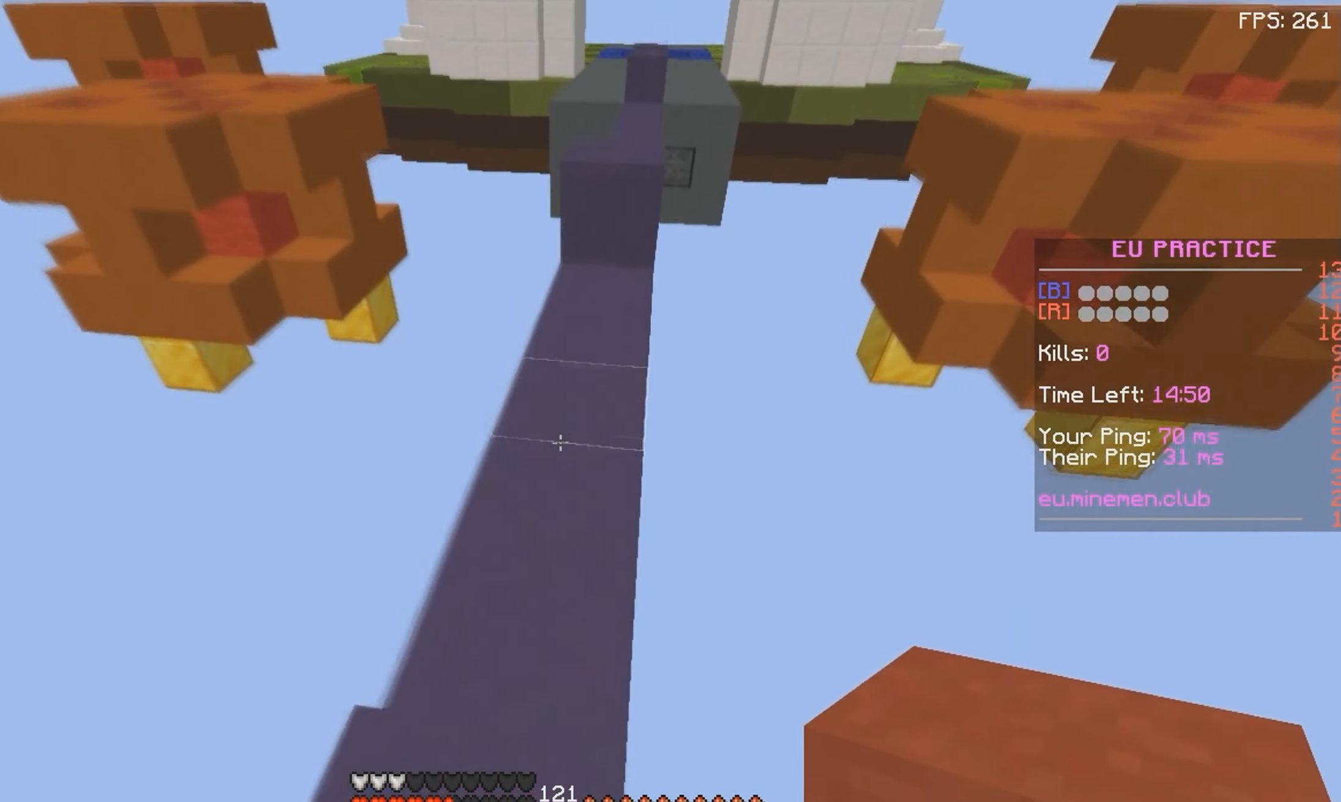
{"keys": ["space", "w"], "mouse": [], "events": [[350, "space", "up"], [384, "mouse_right", "down"], [484, "mouse_right", "up"], [484, "space", "down"]]}
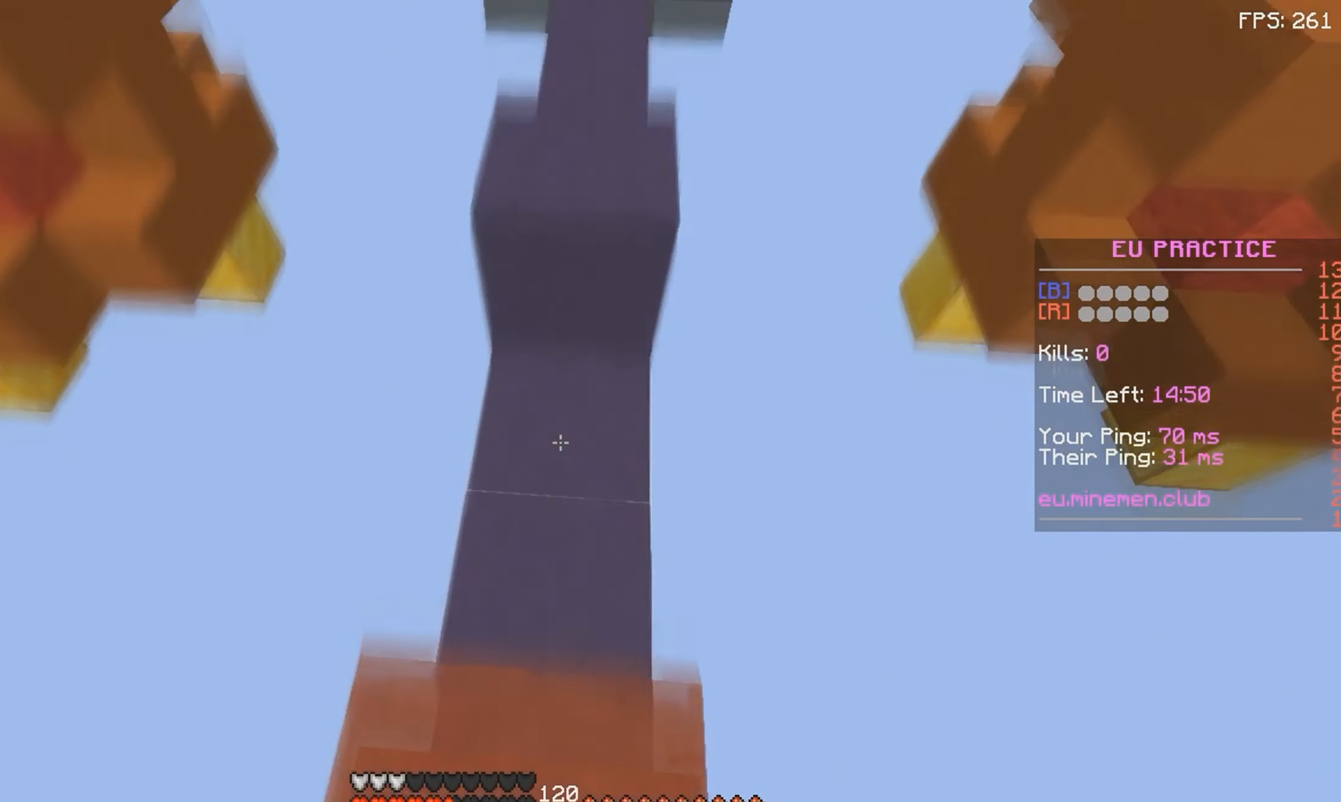
{"keys": ["space", "w"], "mouse": [], "events": [[217, "mouse_right", "down"], [250, "space", "up"], [333, "mouse_right", "up"], [366, "space", "down"]]}
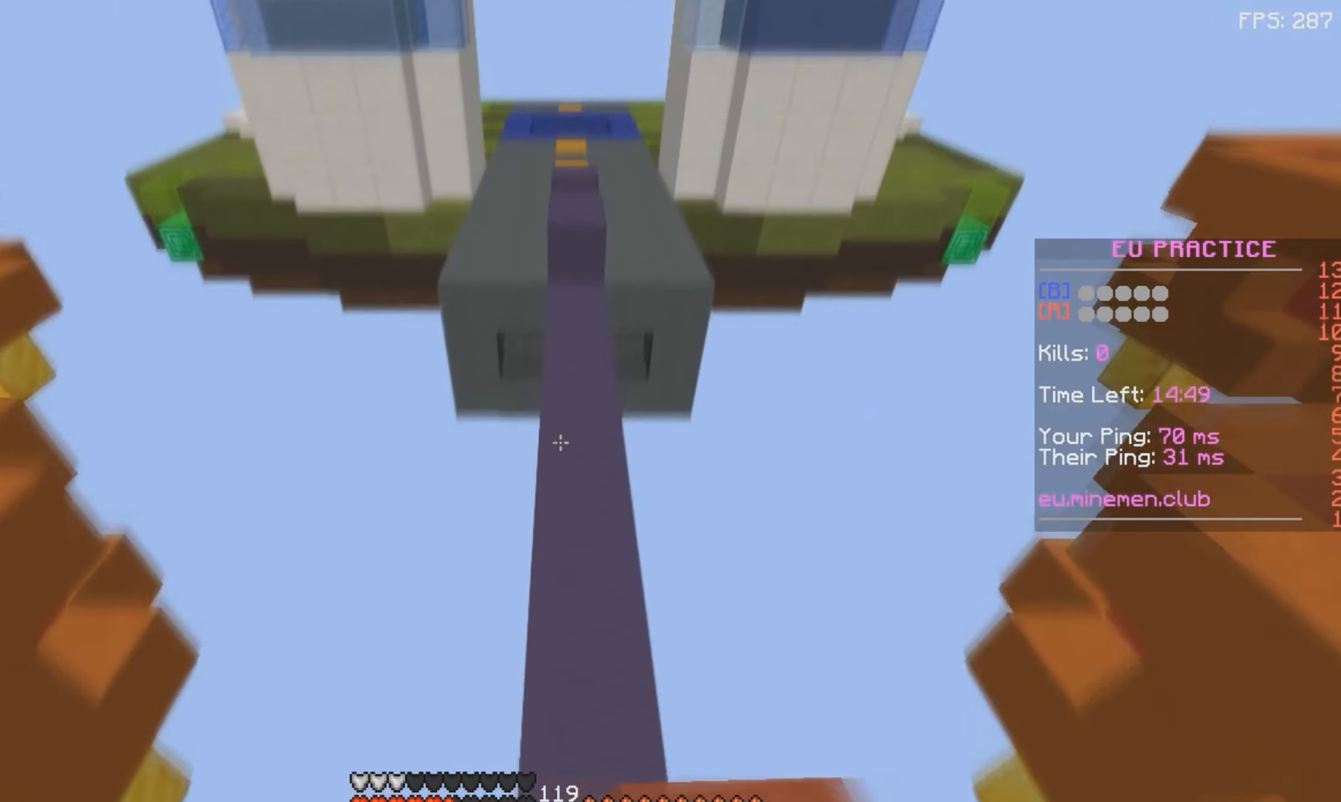
{"keys": ["w"], "mouse": ["right"], "events": [[383, "space", "up"], [483, "mouse_right", "down"]]}
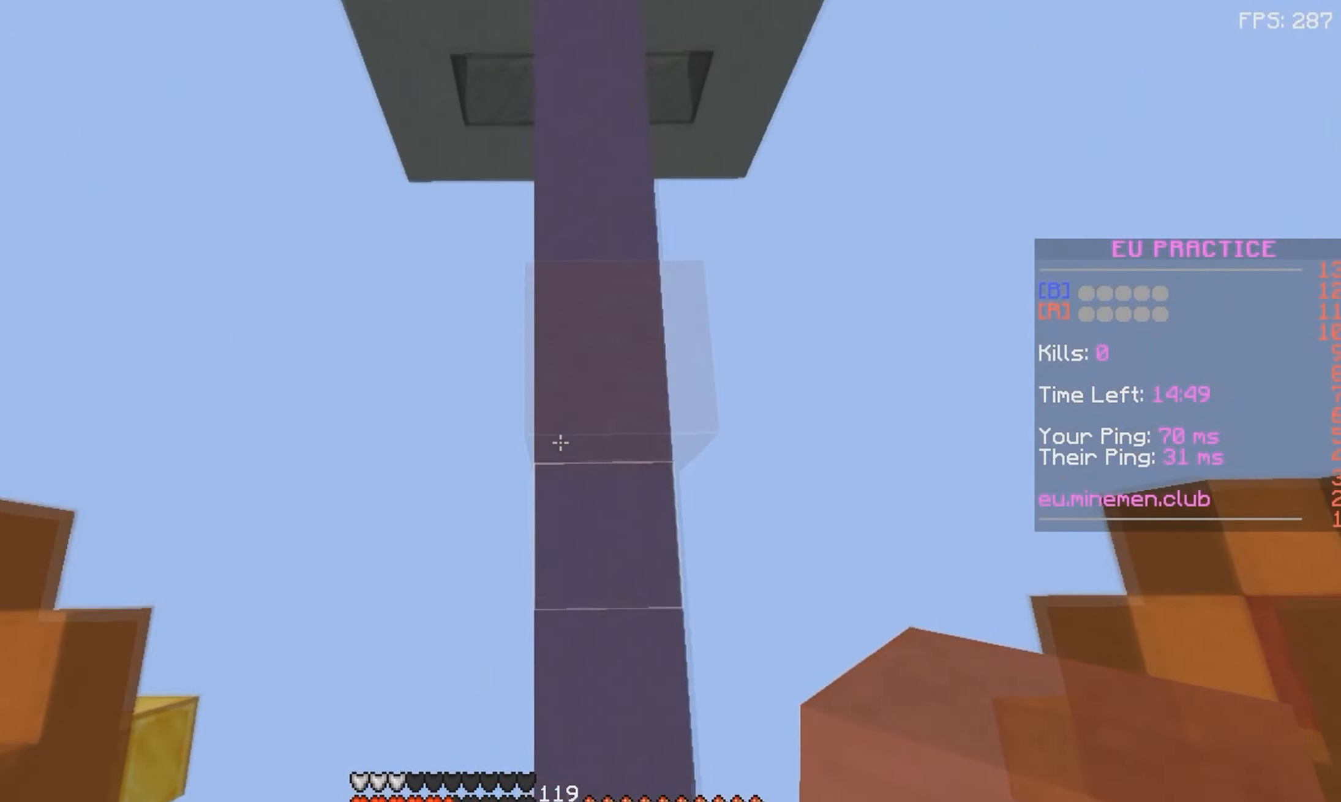
{"keys": [], "mouse": ["right"], "events": [[83, "mouse_right", "up"], [83, "space", "down"], [233, "mouse_right", "down"], [283, "w", "up"], [316, "space", "up"]]}
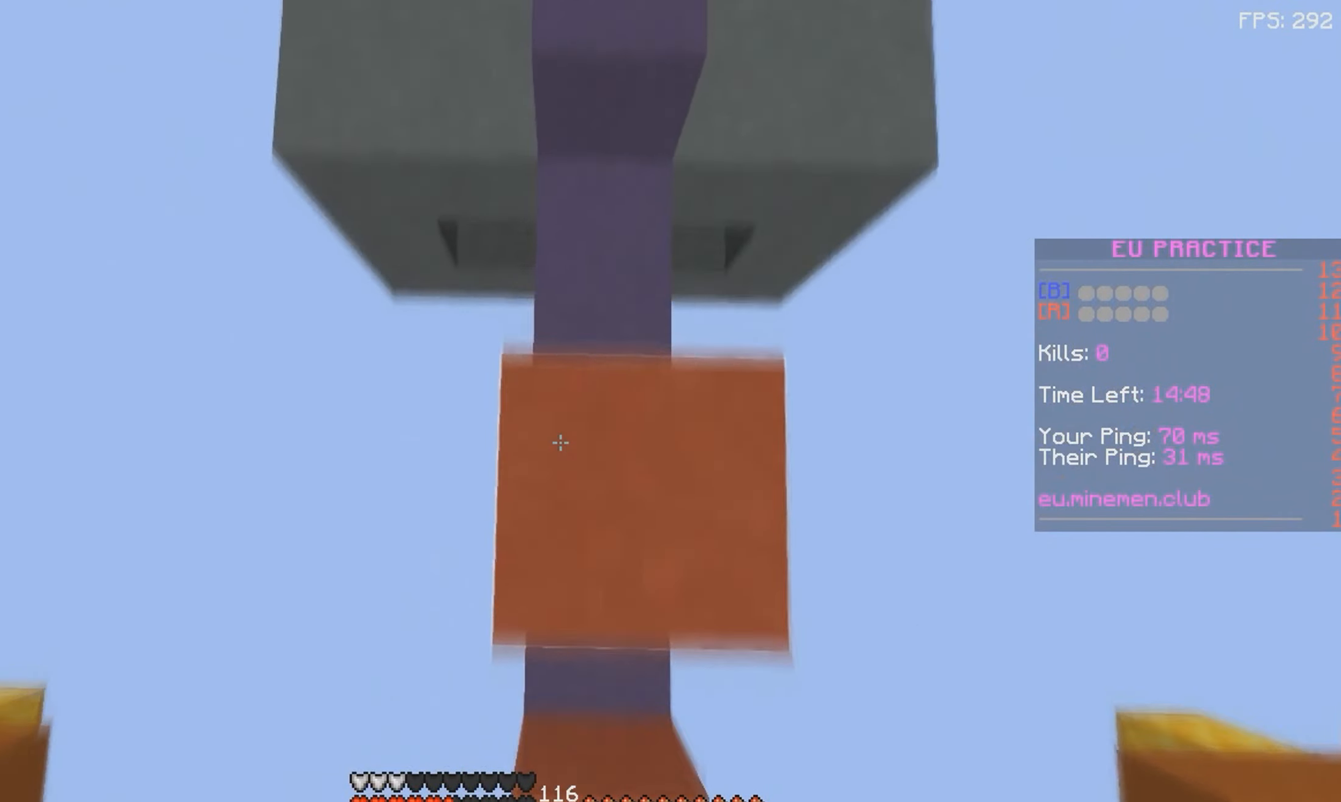
{"keys": ["space", "w"], "mouse": [], "events": [[16, "w", "down"], [66, "mouse_right", "up"], [83, "space", "down"], [200, "mouse_right", "down"], [350, "space", "up"], [466, "mouse_right", "up"], [500, "space", "down"]]}
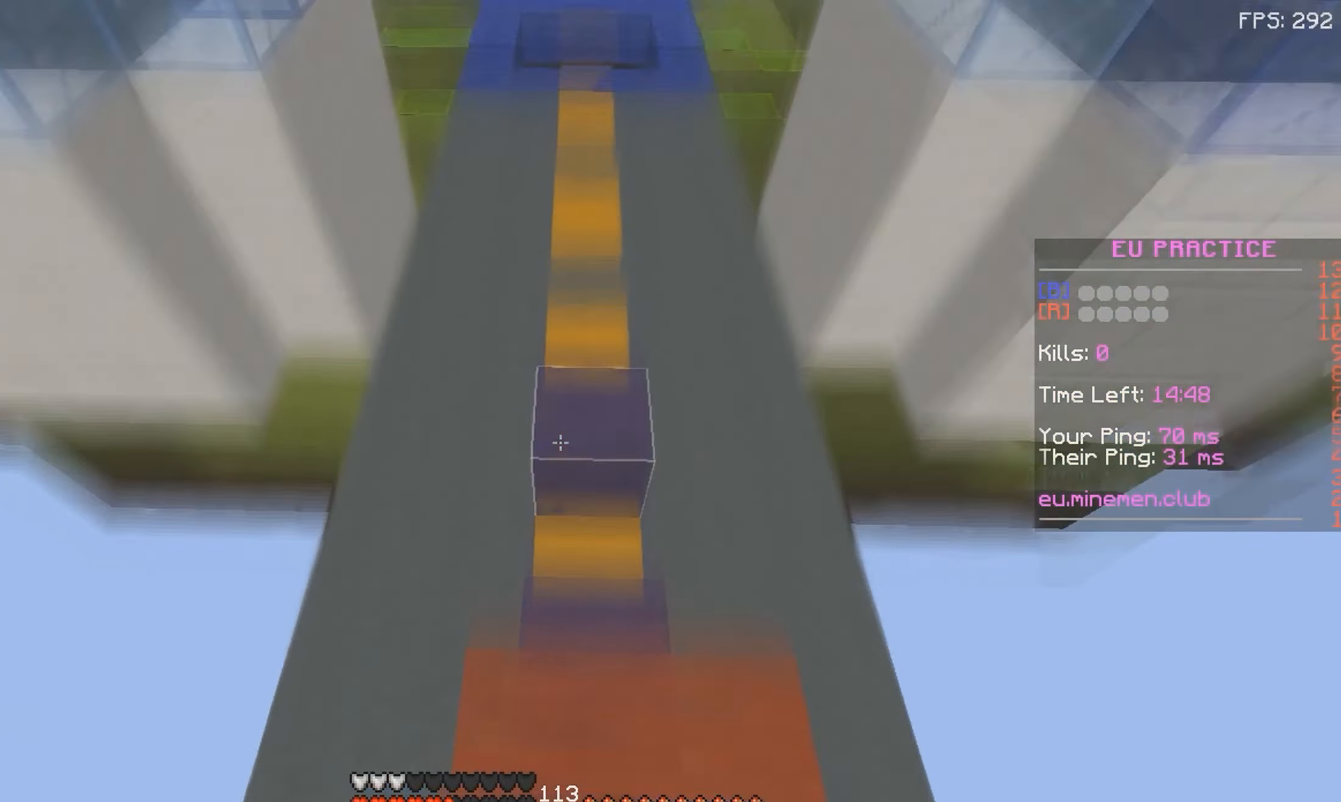
{"keys": ["space", "w"], "mouse": [], "events": []}
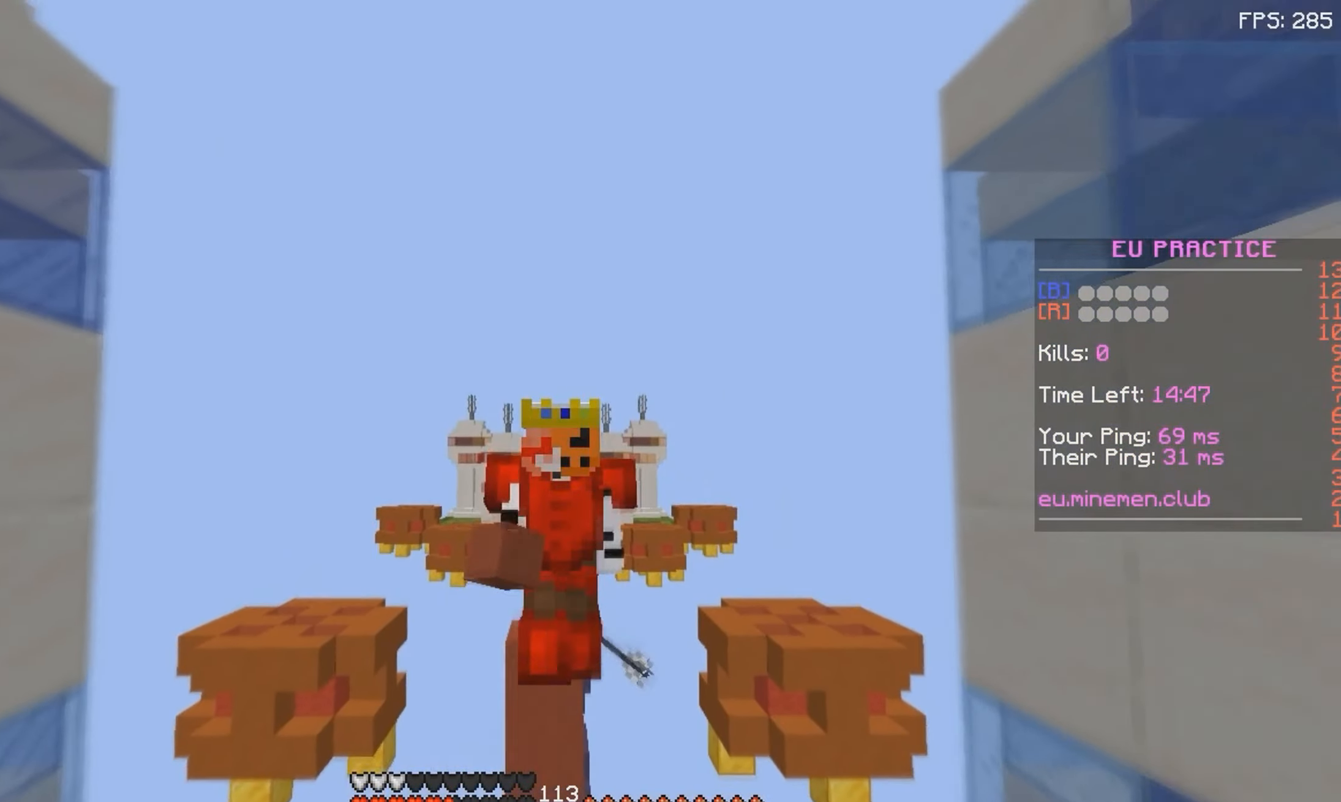
{"keys": ["space", "w"], "mouse": [], "events": []}
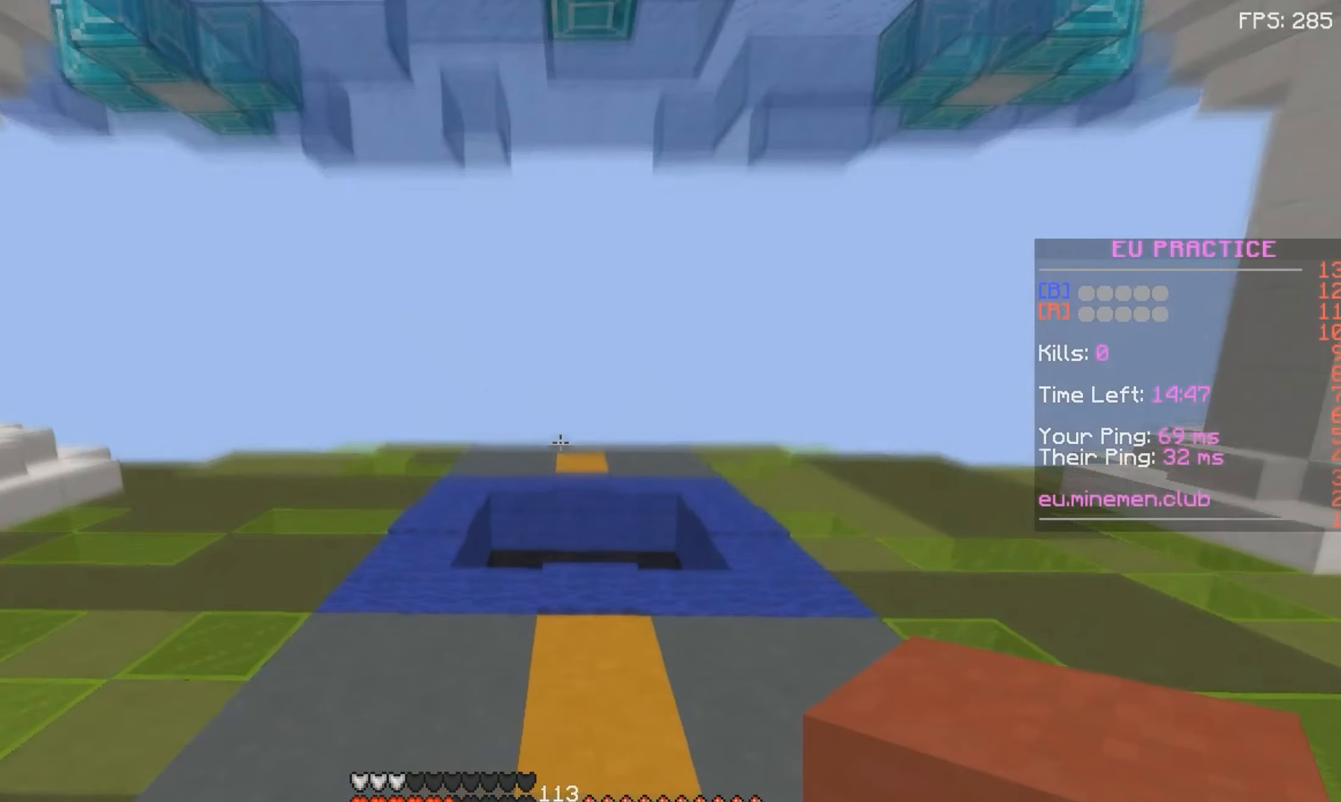
{"keys": ["space", "w"], "mouse": [], "events": []}
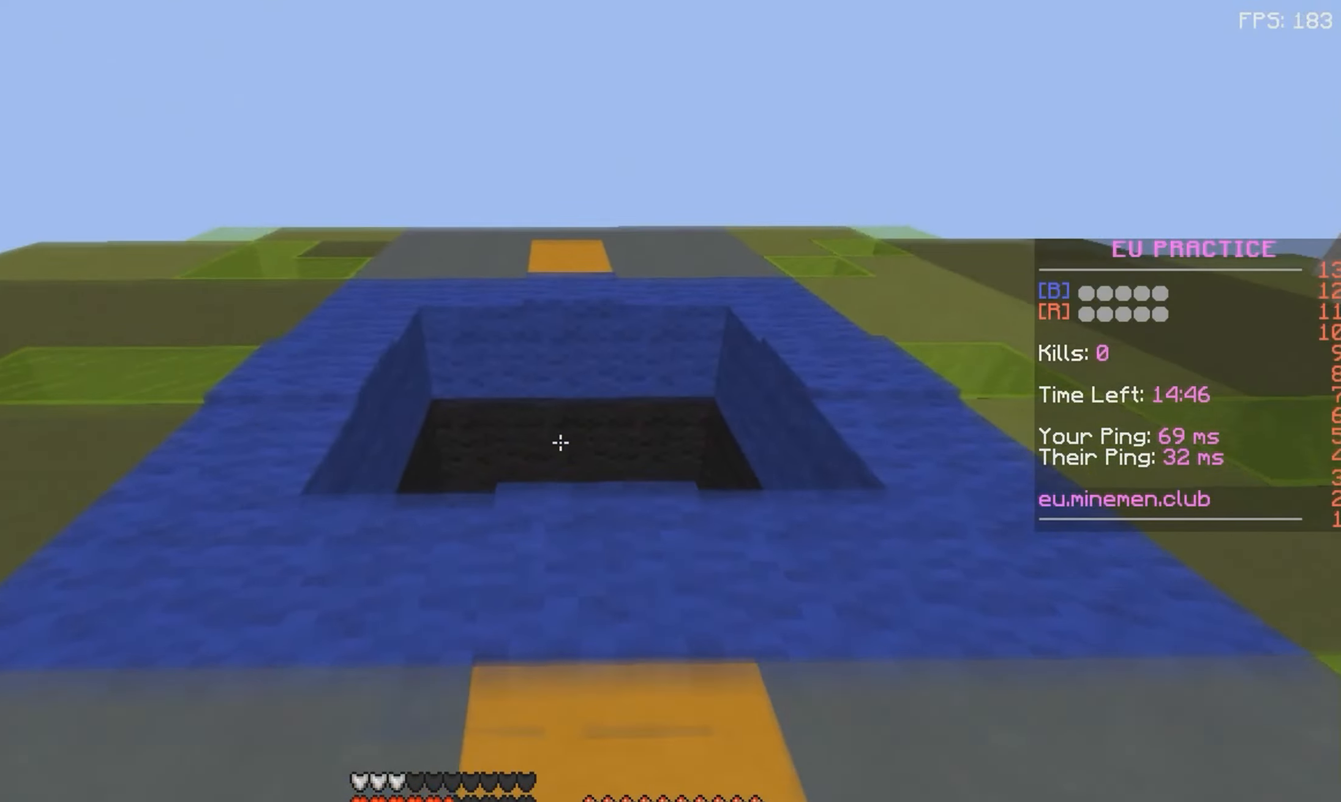
{"keys": [], "mouse": [], "events": [[183, "w", "up"], [266, "space", "up"]]}
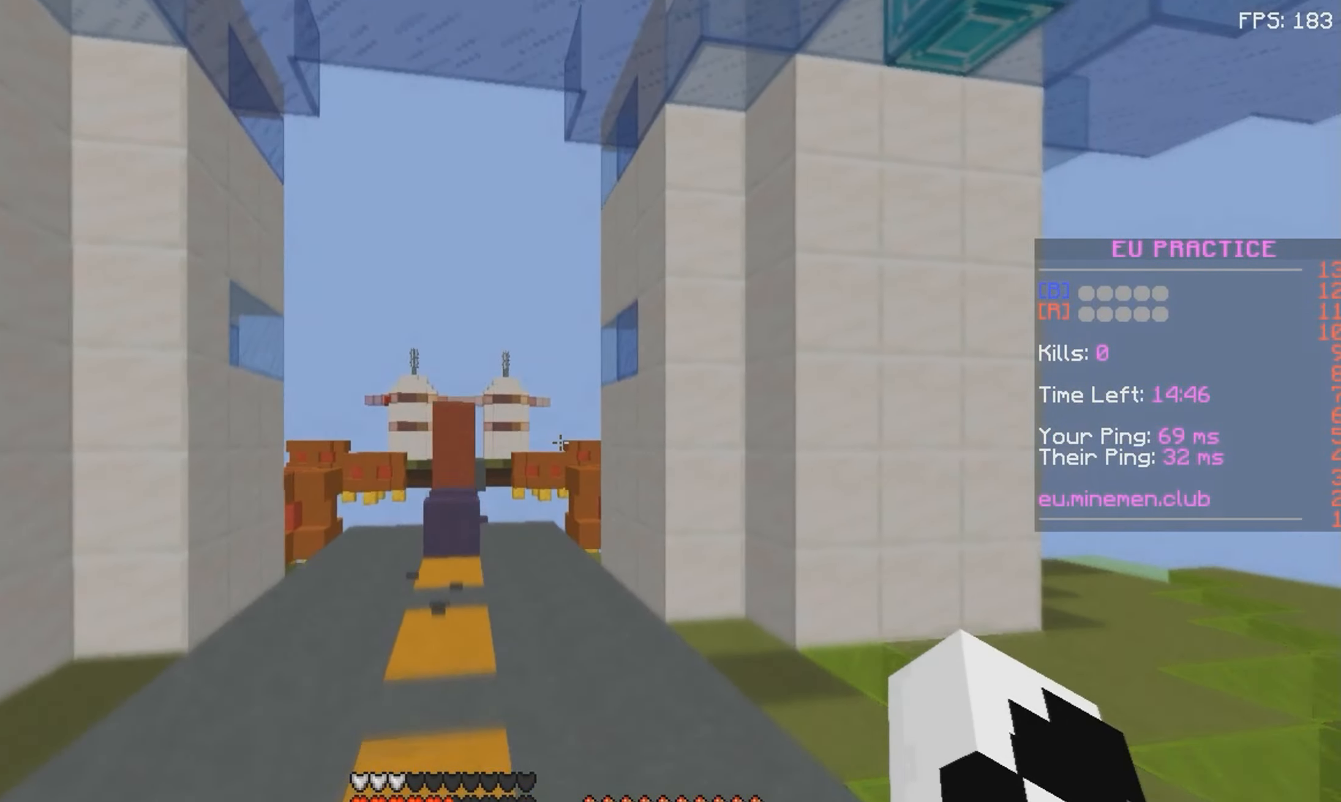
{"keys": [], "mouse": [], "events": []}
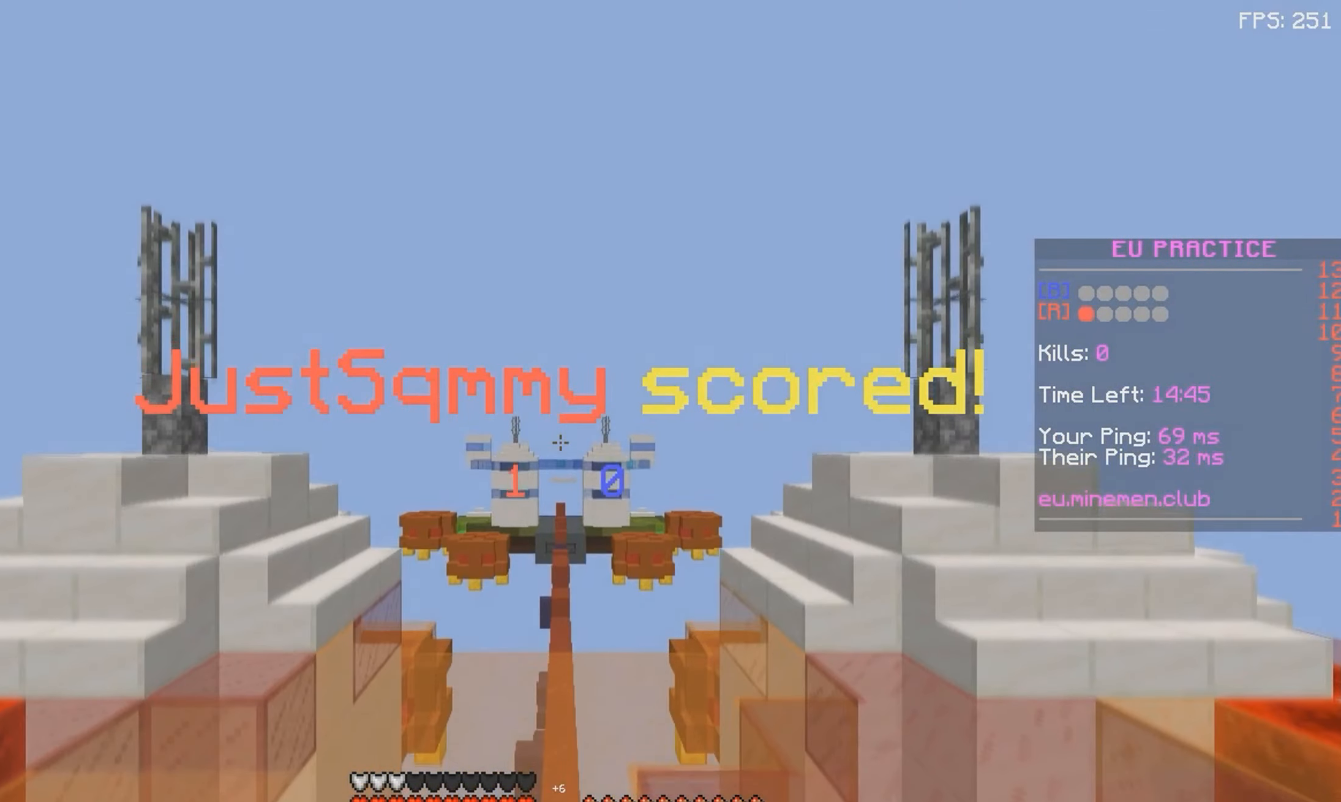
{"keys": [], "mouse": [], "events": []}
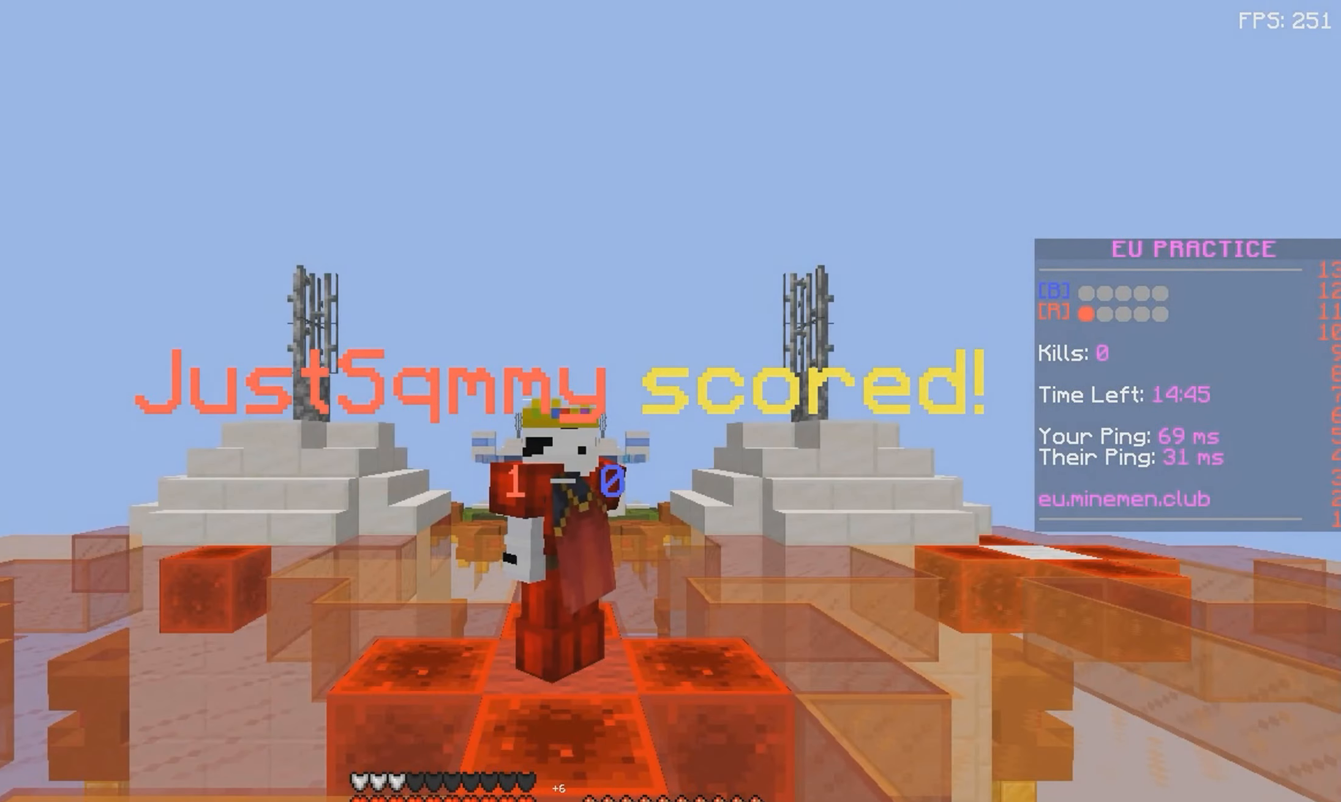
{"keys": [], "mouse": ["right"], "events": [[433, "mouse_right", "down"]]}
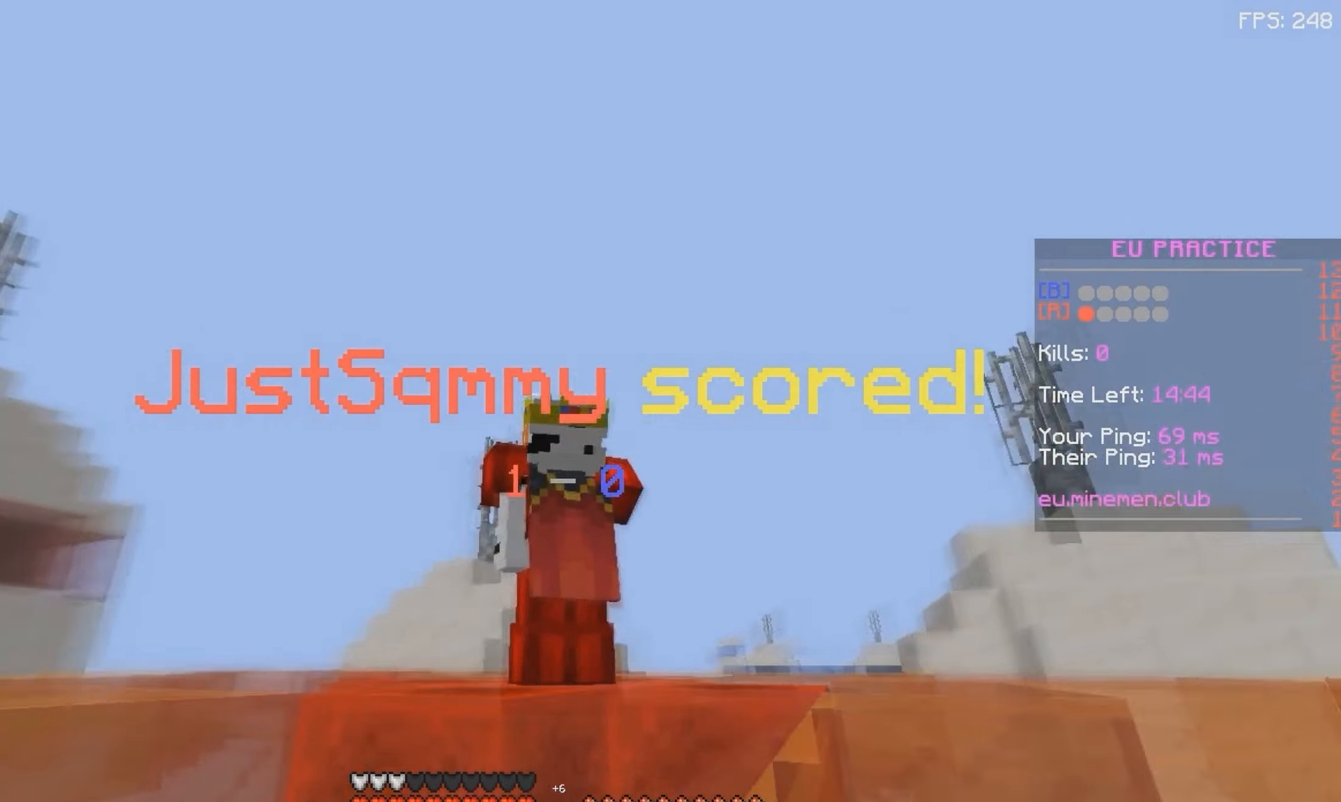
{"keys": [], "mouse": ["right"], "events": []}
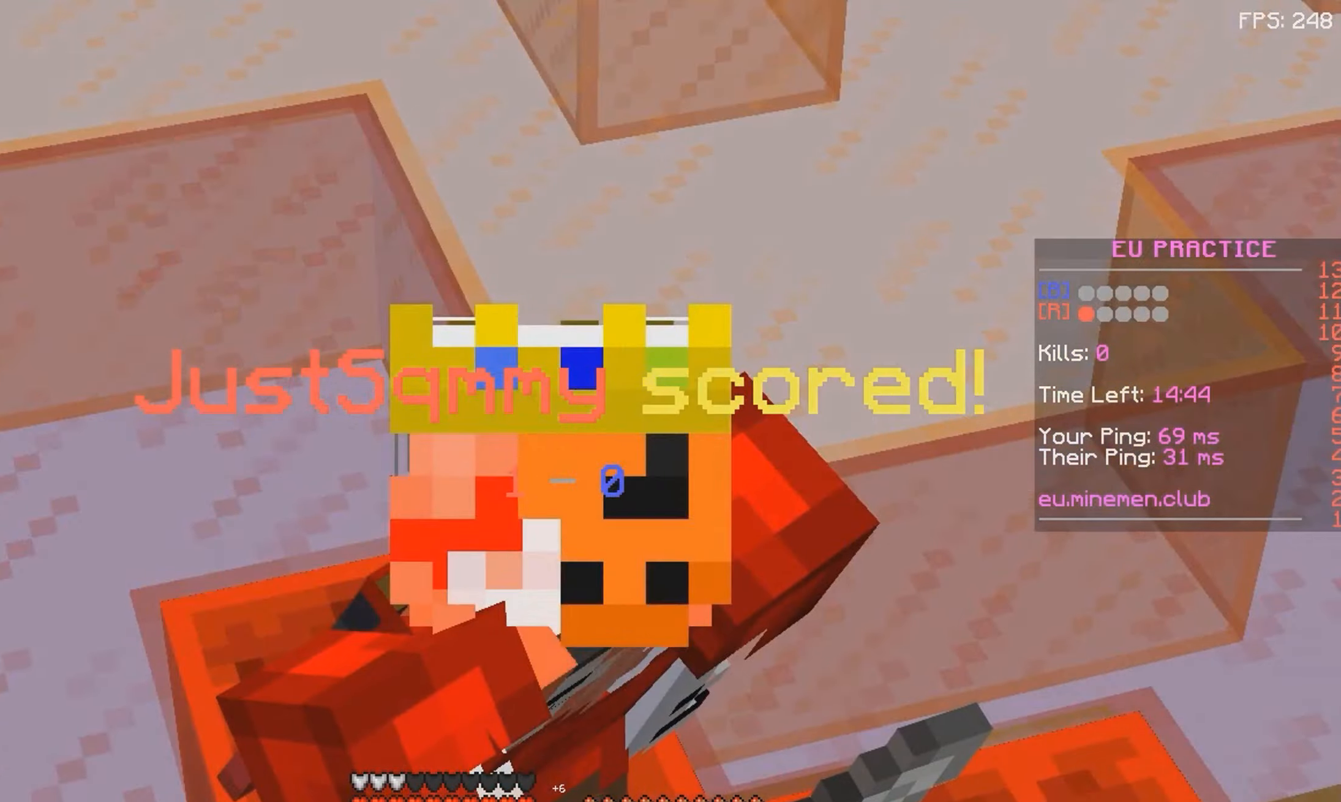
{"keys": [], "mouse": ["right"], "events": [[200, "mouse_right", "up"], [300, "mouse_right", "down"]]}
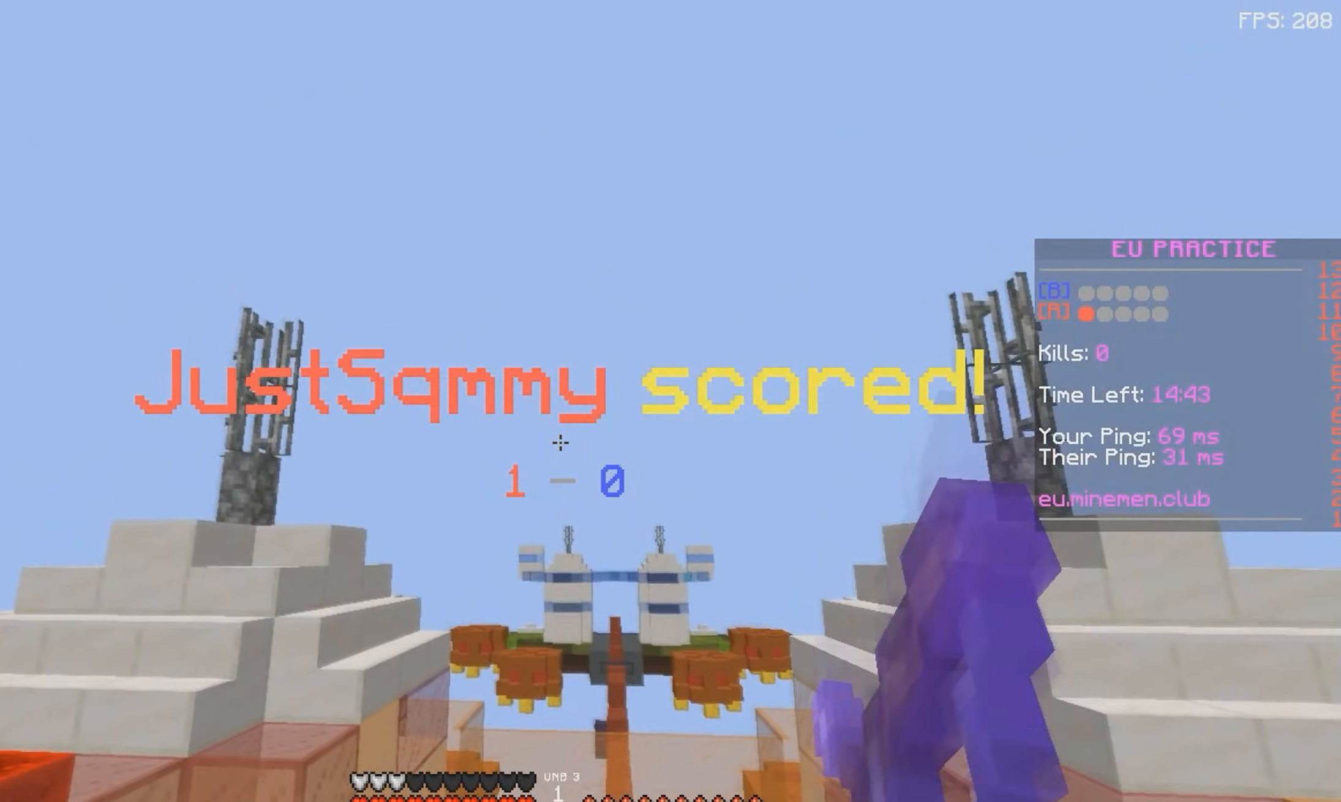
{"keys": [], "mouse": ["right"], "events": []}
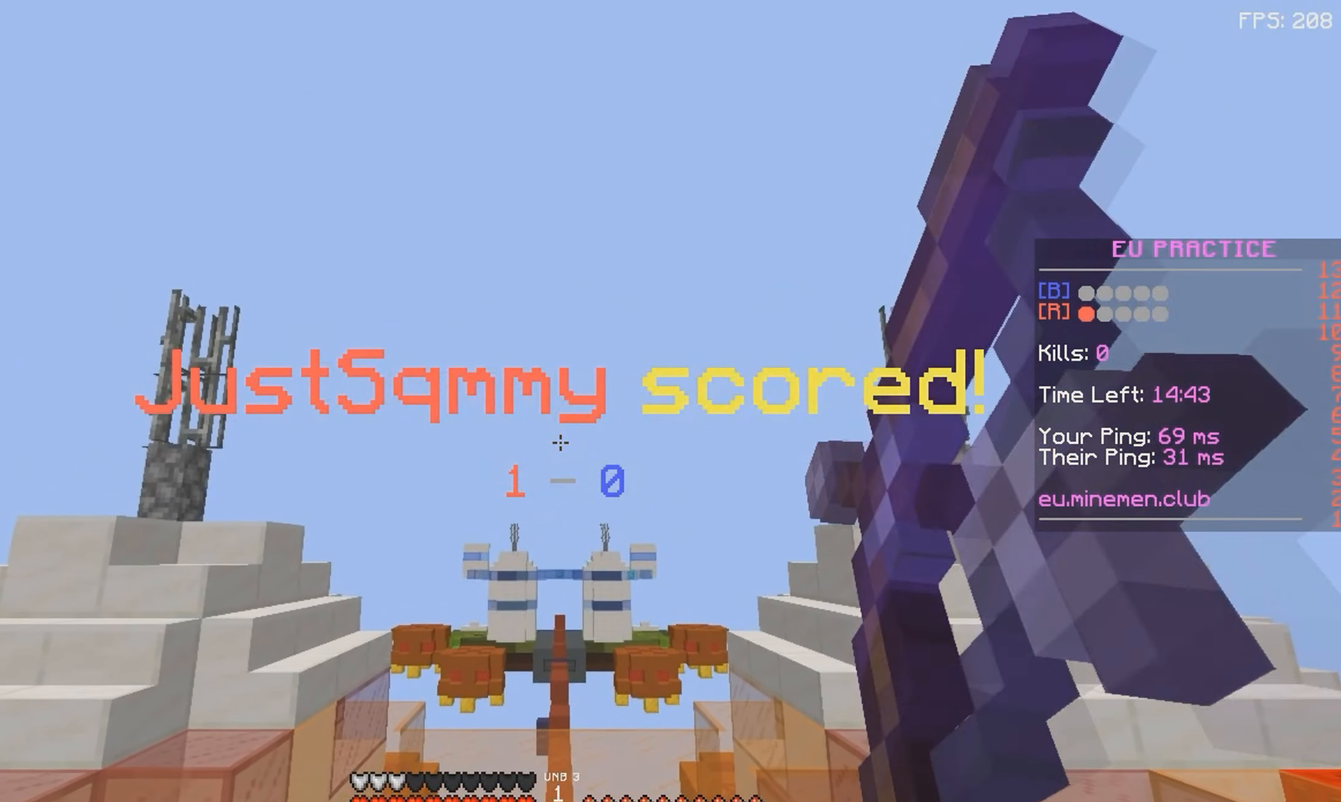
{"keys": [], "mouse": ["right"], "events": [[83, "space", "down"], [300, "space", "up"]]}
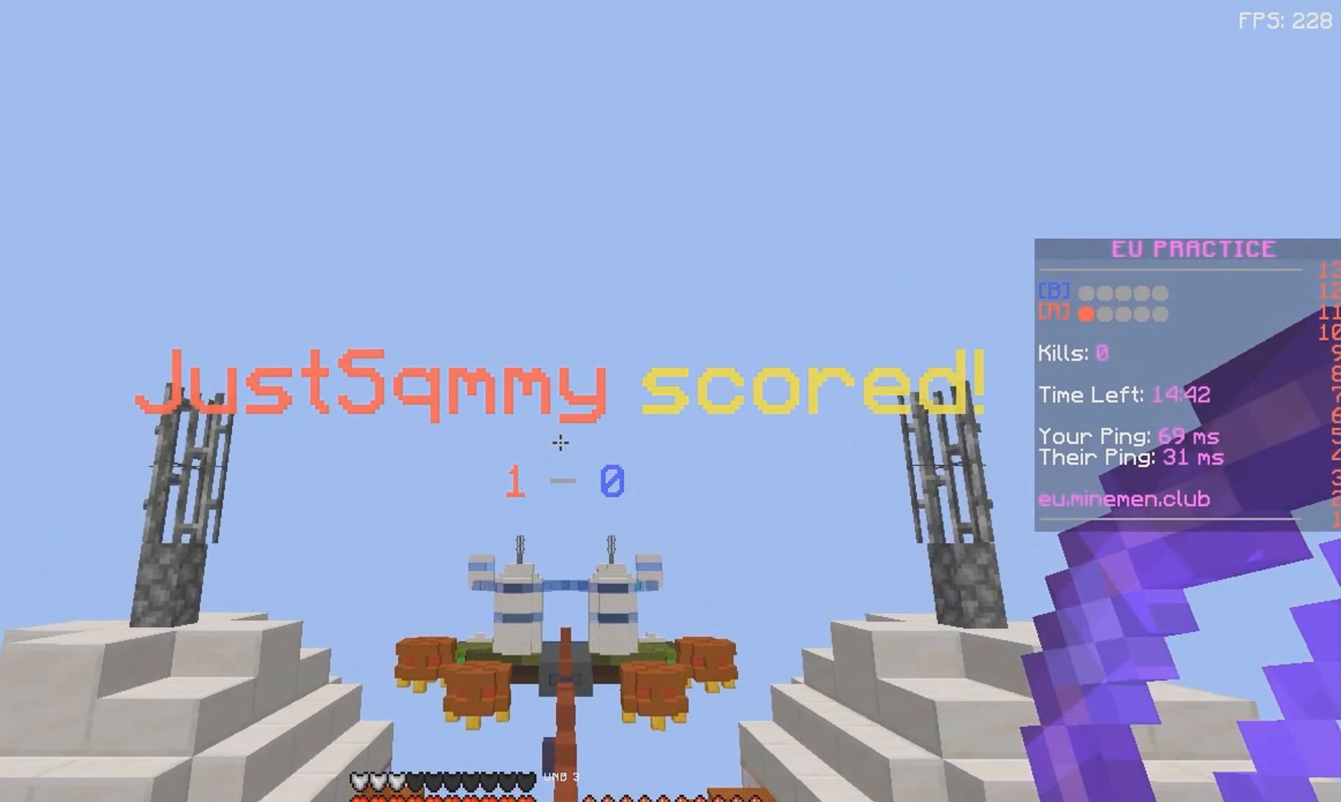
{"keys": [], "mouse": [], "events": [[117, "mouse_right", "up"]]}
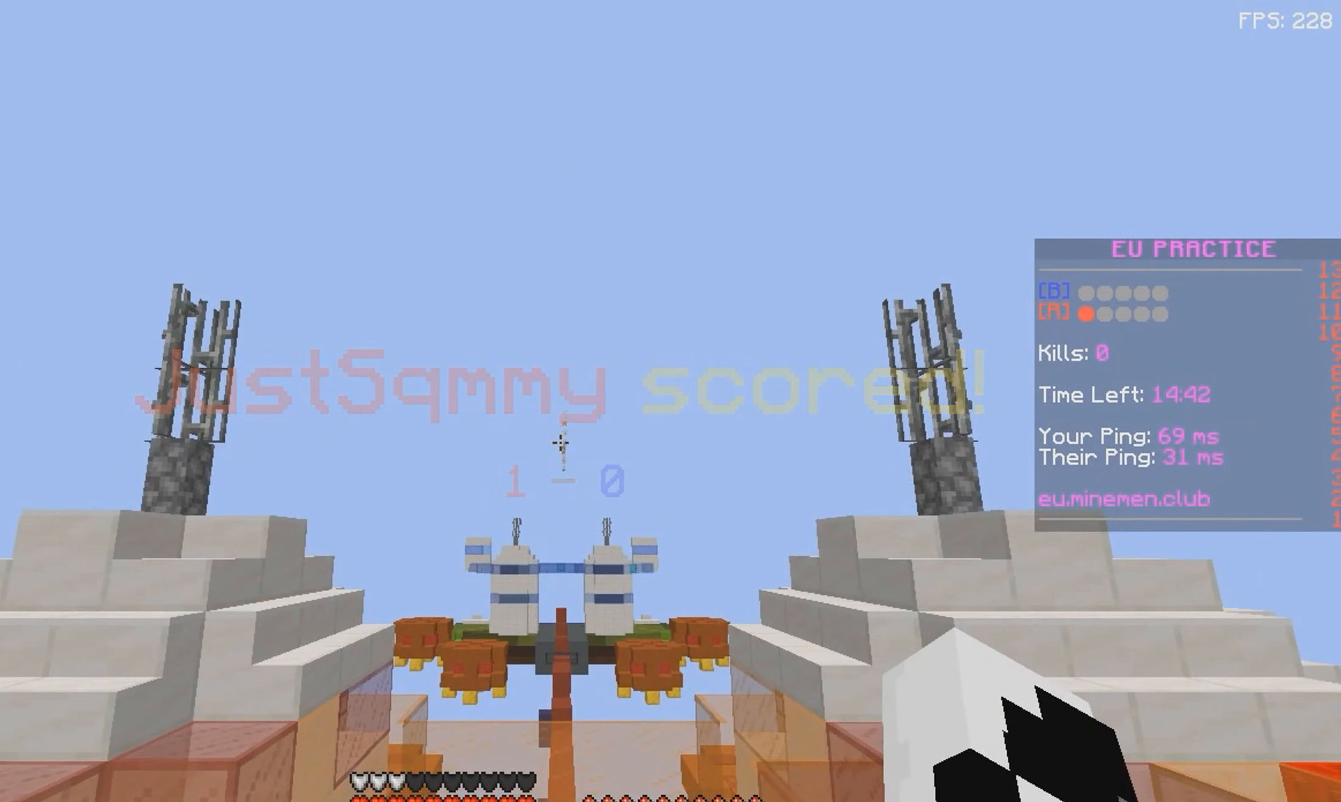
{"keys": ["w"], "mouse": [], "events": [[350, "w", "down"]]}
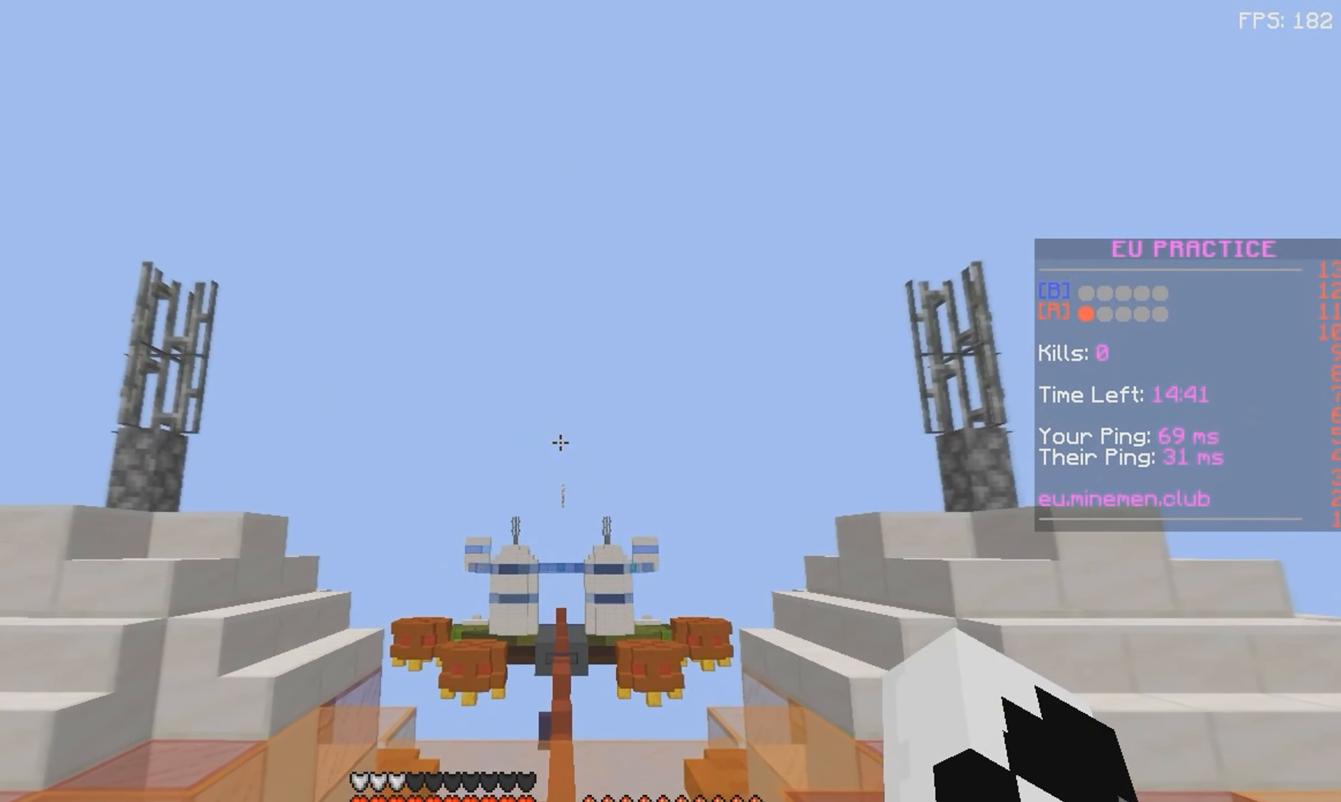
{"keys": ["space", "w"], "mouse": [], "events": [[233, "space", "down"]]}
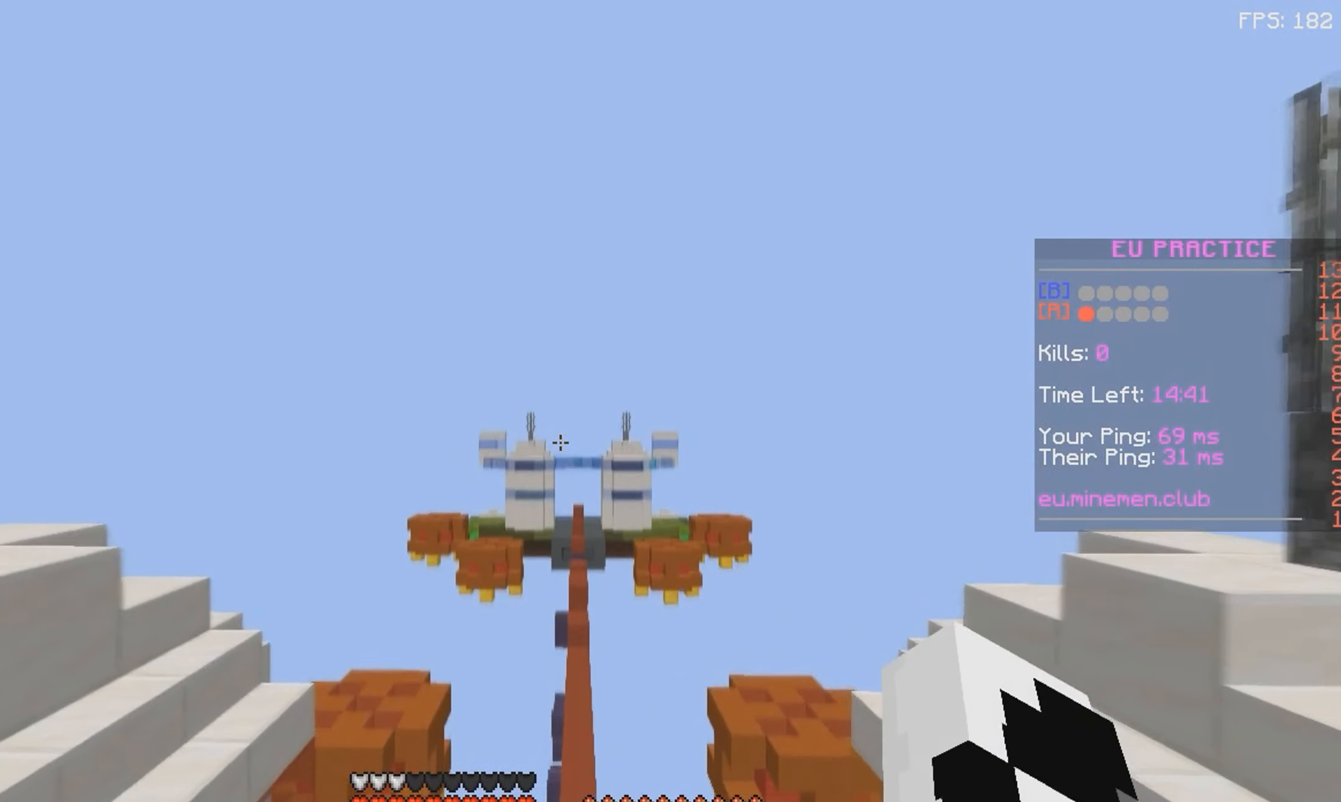
{"keys": ["space", "w"], "mouse": [], "events": []}